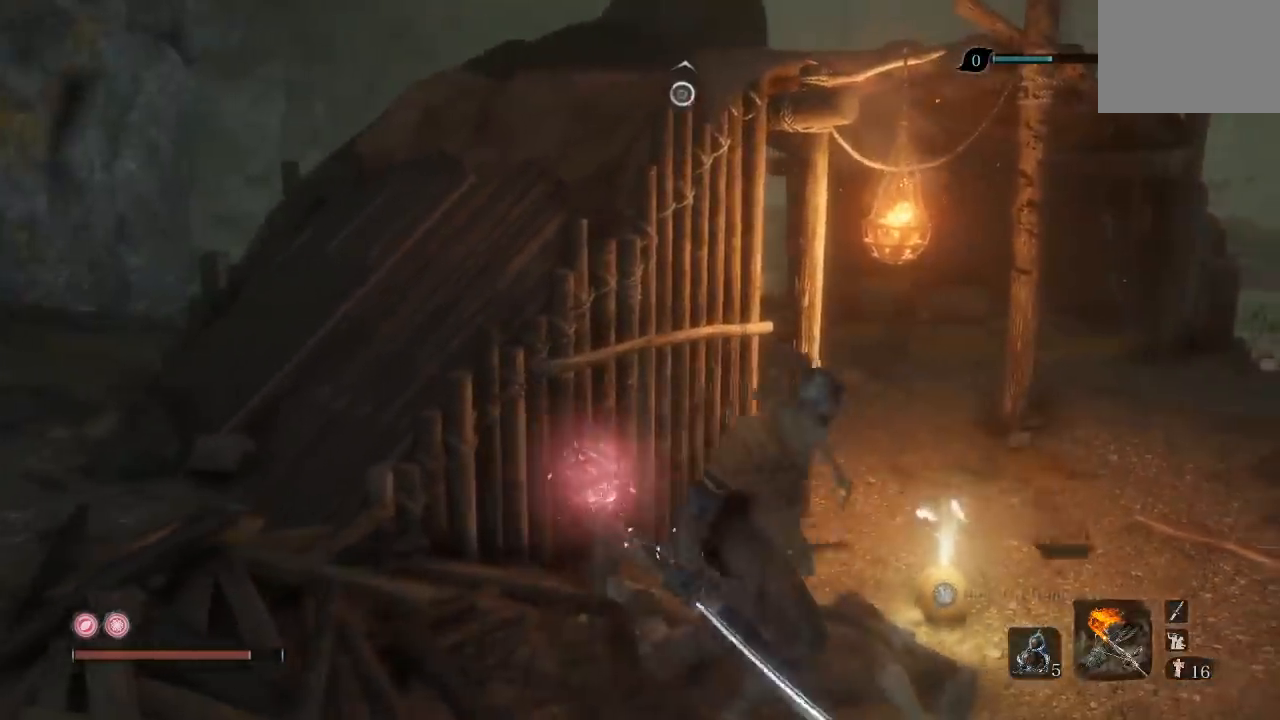
Gameplay with a controller (Xbox layout); each line is a JSON object with the inputs held at the frame after it (dt_ms = milliseconds from this image to that frame). "events" lists button and stick changes between this image and that frame as [ms after this image, input, new state], when the widget could be followed in between. Not read: L2 R2.
{"dt_ms": 500, "buttons": ["X"], "left_stick": "up-right", "right_stick": "center"}
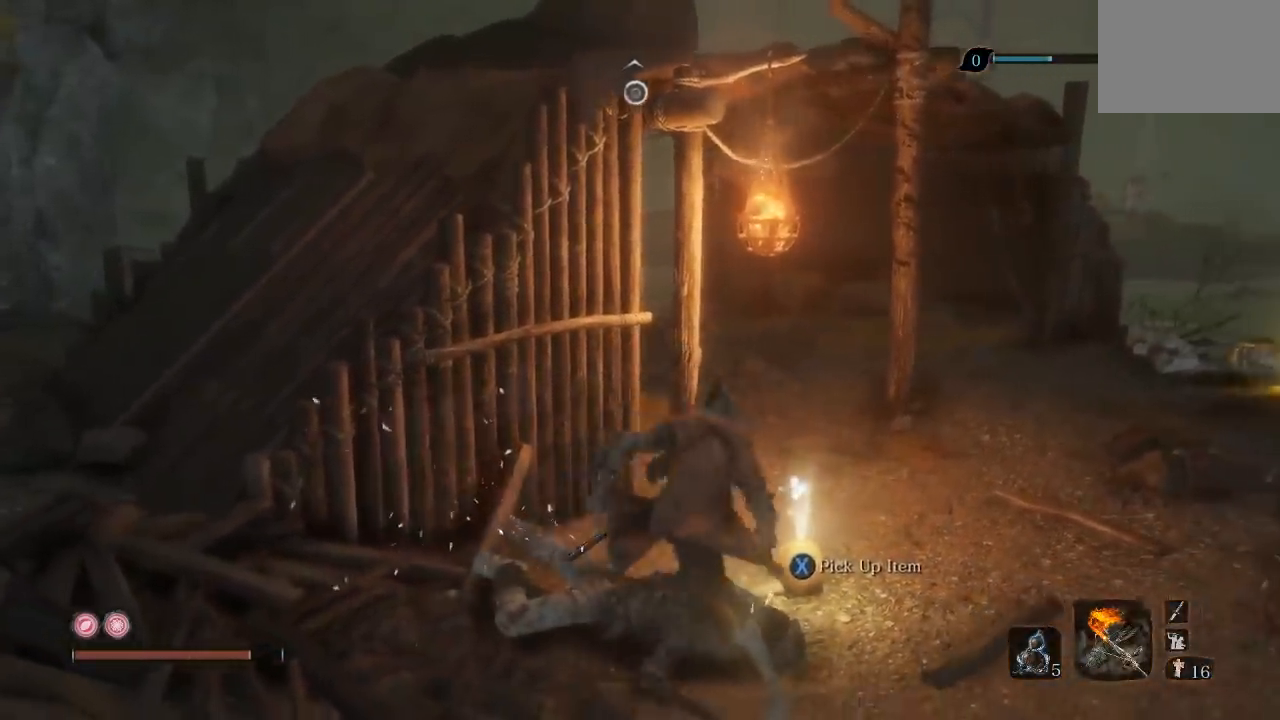
{"dt_ms": 500, "buttons": ["X"], "left_stick": "down-left", "right_stick": "center", "events": [[233, "left_stick", "center"], [433, "left_stick", "down-left"]]}
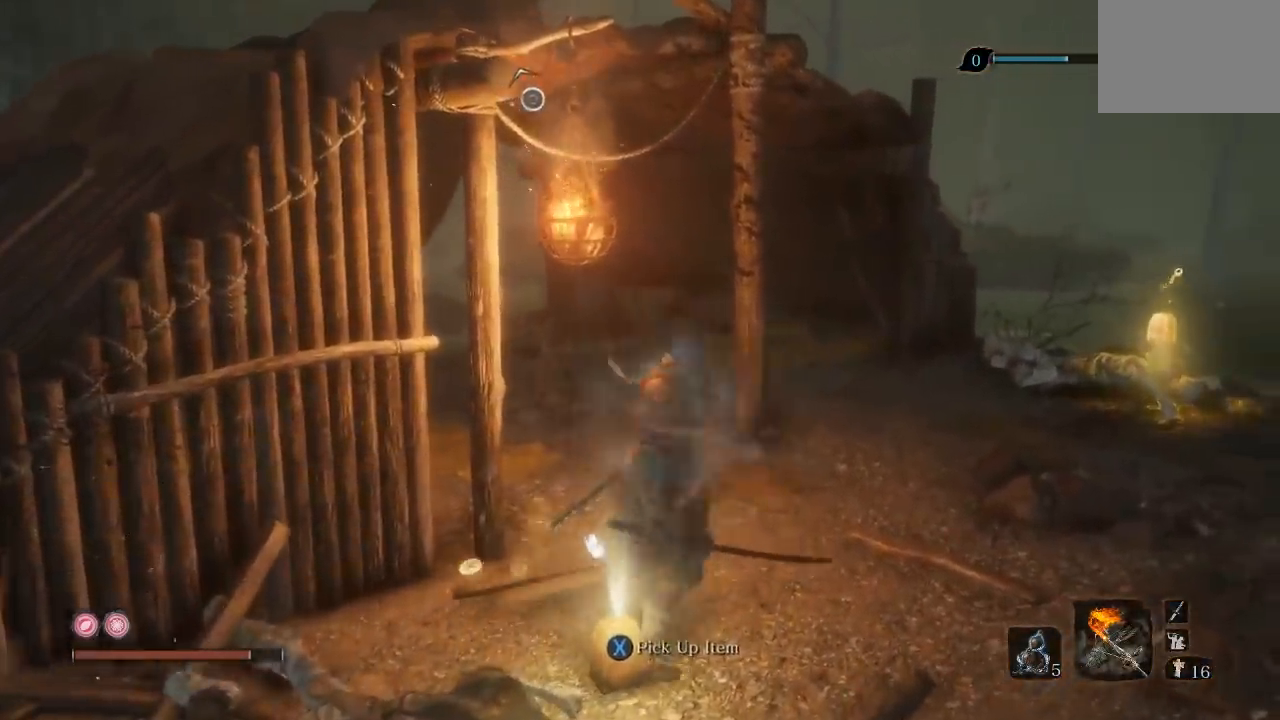
{"dt_ms": 500, "buttons": ["X"], "left_stick": "center", "right_stick": "center", "events": [[200, "left_stick", "center"], [333, "L3", "down"], [467, "L3", "up"]]}
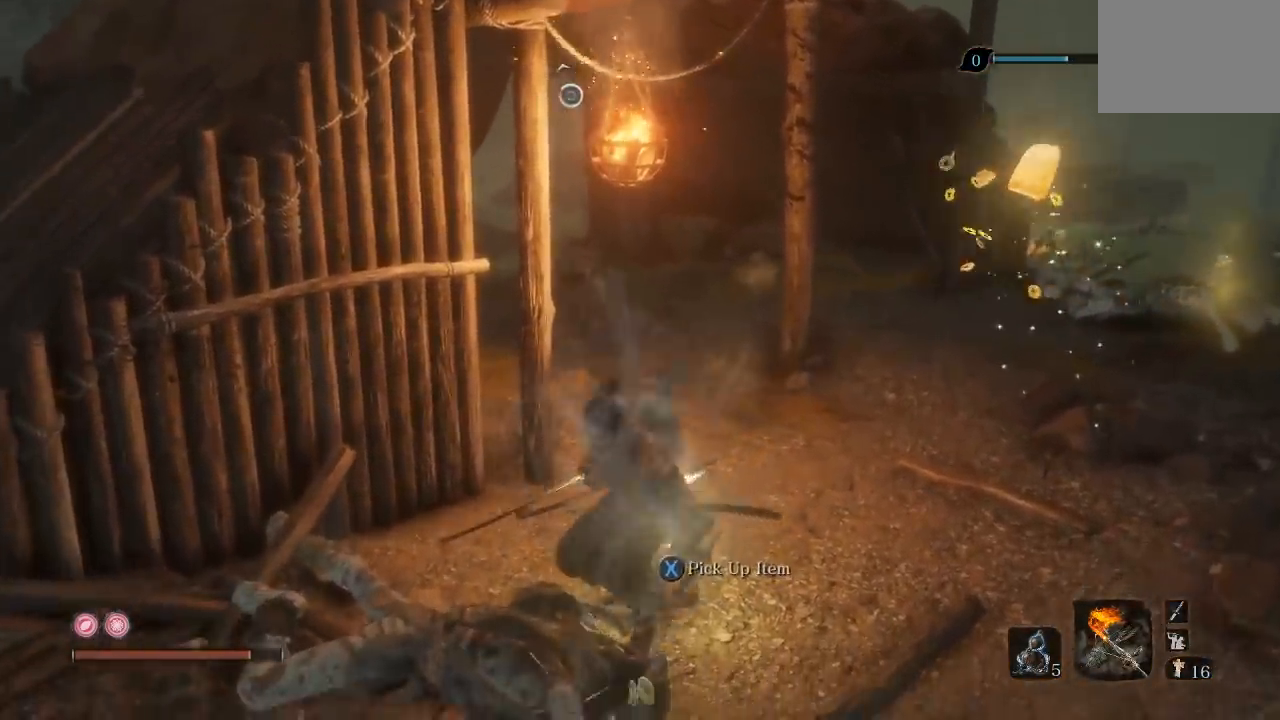
{"dt_ms": 500, "buttons": [], "left_stick": "center", "right_stick": "center", "events": [[250, "X", "up"], [317, "X", "down"], [483, "X", "up"]]}
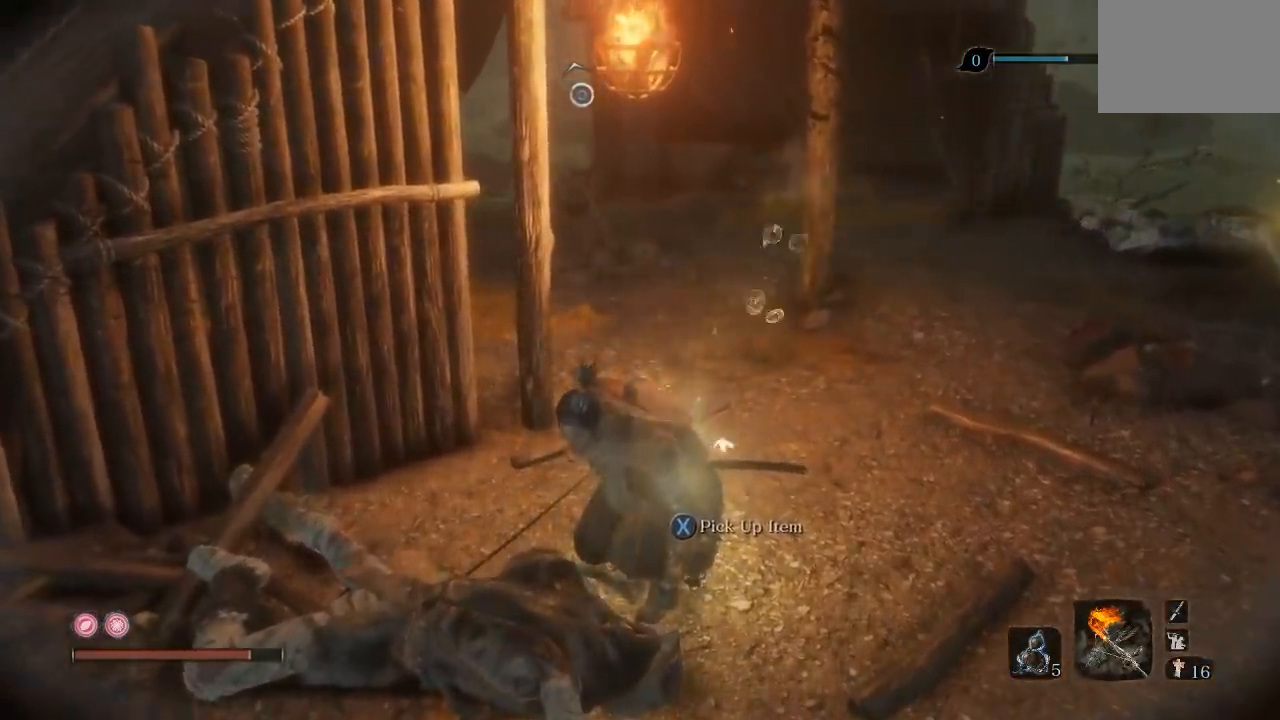
{"dt_ms": 500, "buttons": [], "left_stick": "center", "right_stick": "right", "events": [[50, "X", "down"], [167, "X", "up"], [450, "right_stick", "right"]]}
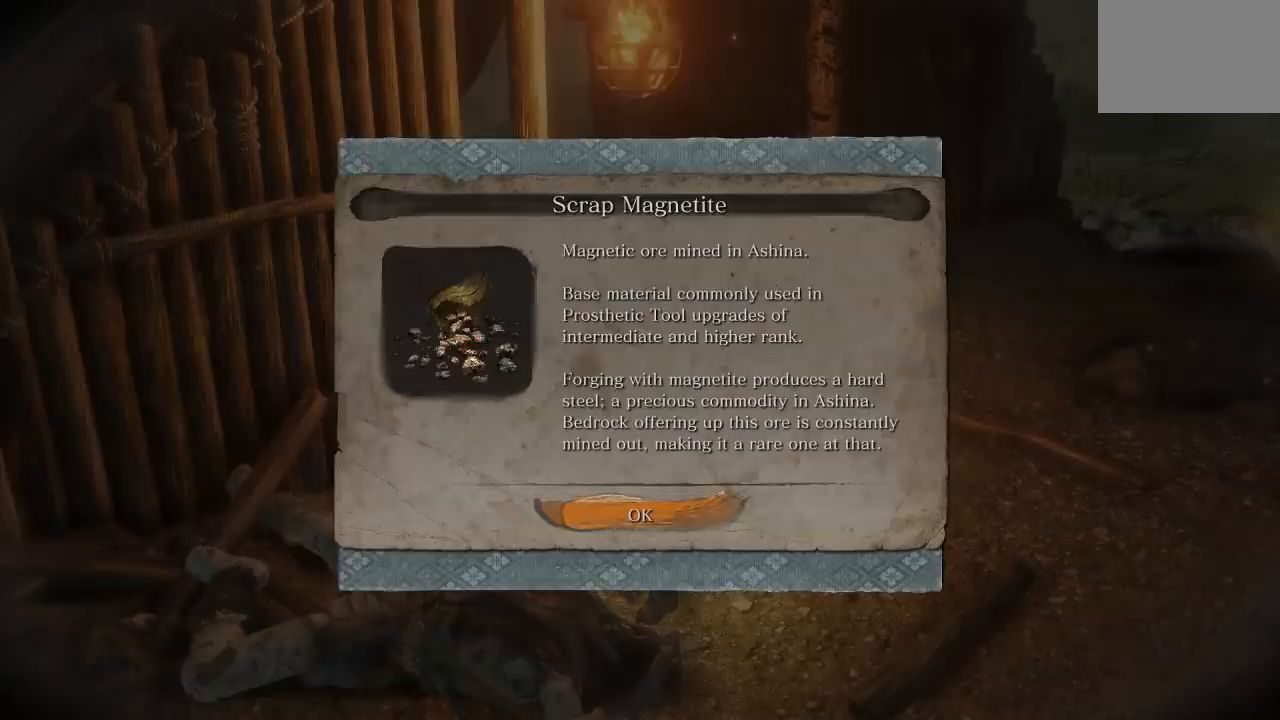
{"dt_ms": 500, "buttons": [], "left_stick": "down", "right_stick": "right", "events": [[33, "right_stick", "center"], [117, "A", "down"], [233, "A", "up"], [417, "right_stick", "right"], [483, "left_stick", "down"]]}
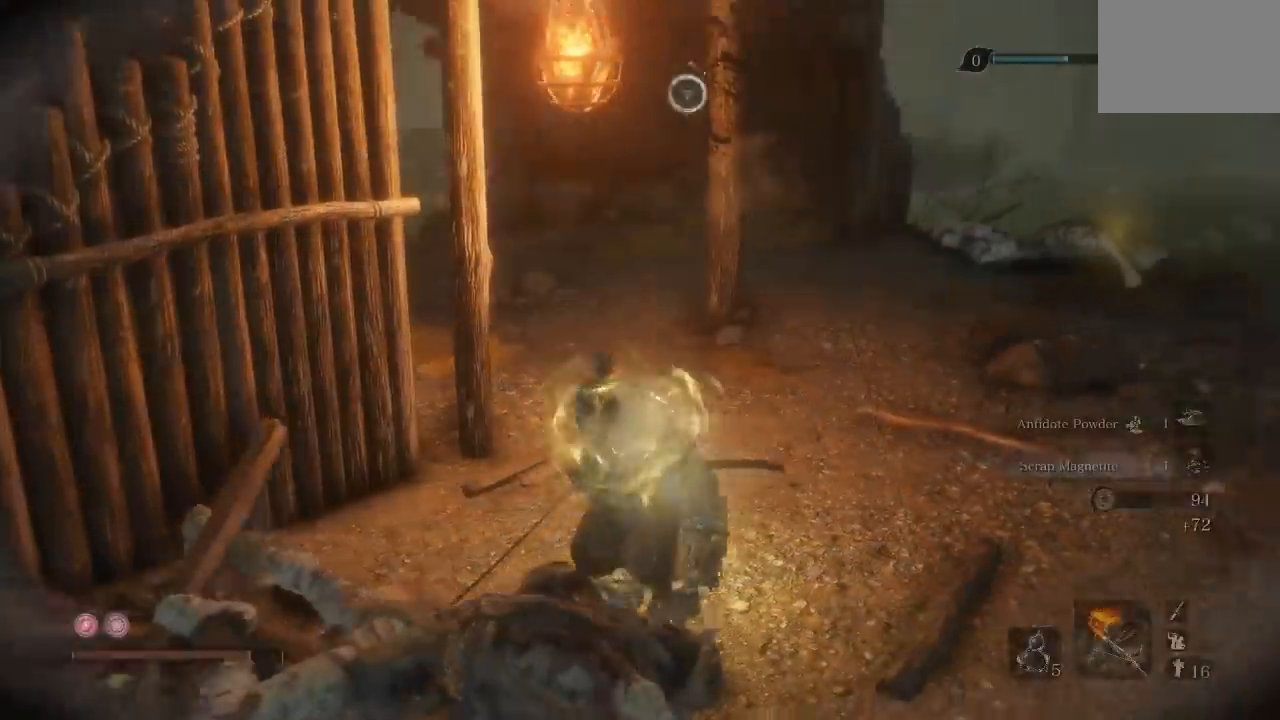
{"dt_ms": 500, "buttons": [], "left_stick": "down-left", "right_stick": "right", "events": [[133, "right_stick", "center"], [400, "left_stick", "down-left"], [467, "right_stick", "right"]]}
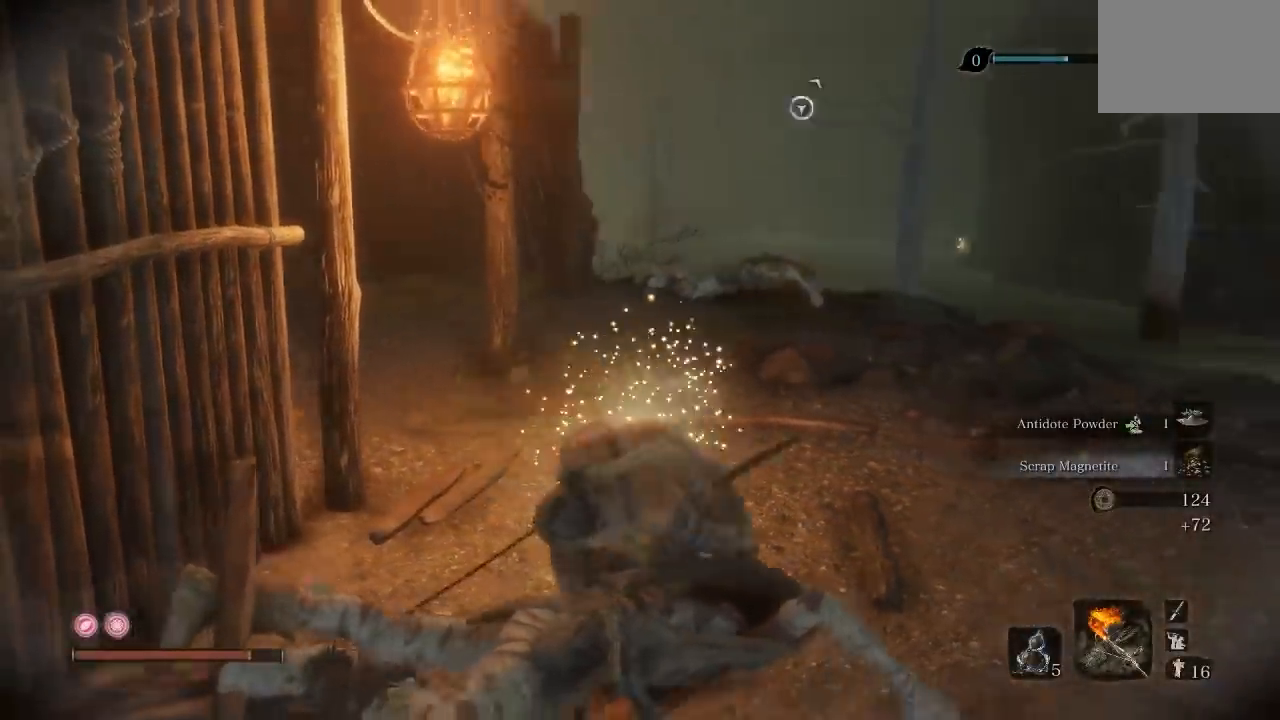
{"dt_ms": 500, "buttons": [], "left_stick": "down", "right_stick": "center", "events": [[67, "left_stick", "down"], [133, "right_stick", "center"]]}
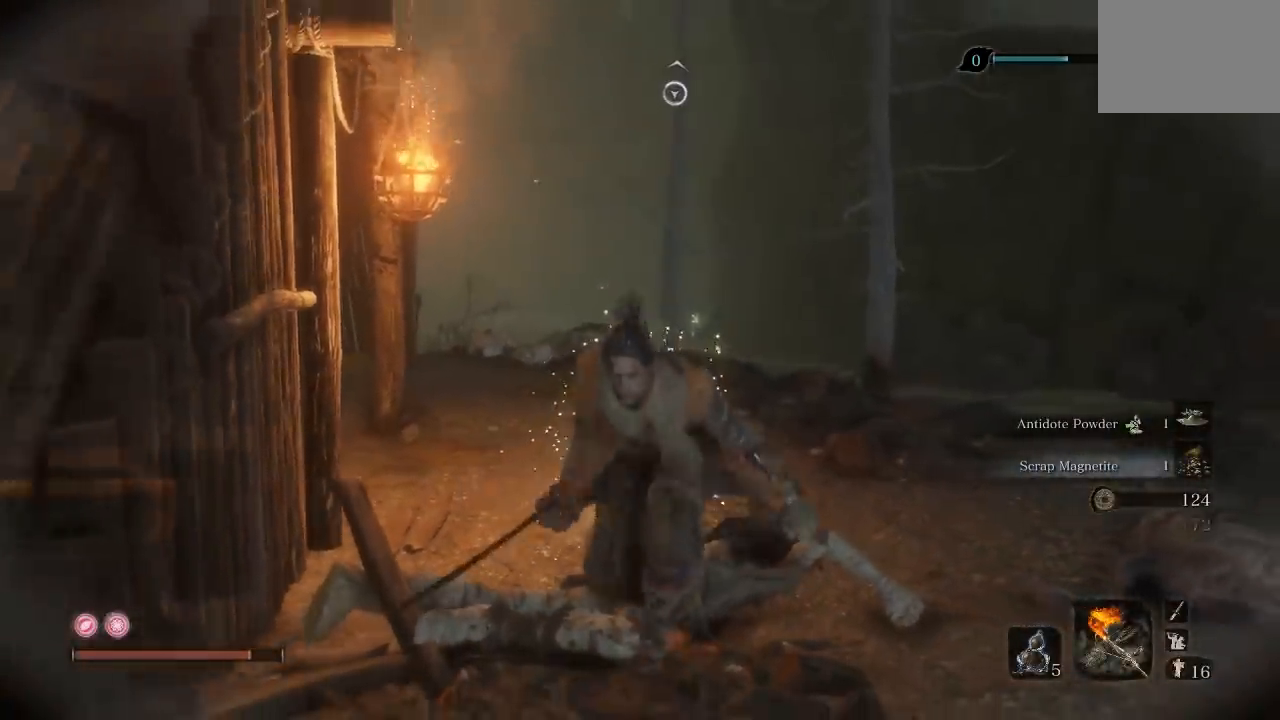
{"dt_ms": 500, "buttons": [], "left_stick": "right", "right_stick": "right", "events": [[117, "right_stick", "down-left"], [317, "right_stick", "center"], [367, "right_stick", "right"], [467, "left_stick", "right"]]}
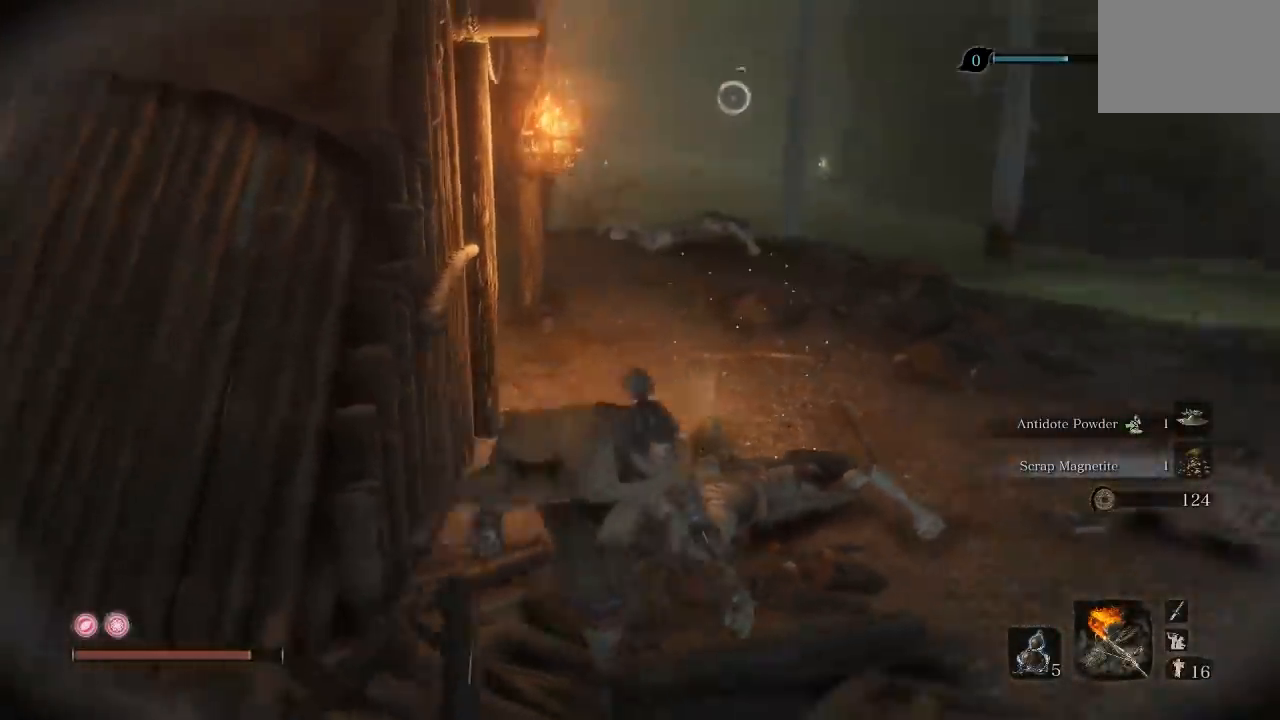
{"dt_ms": 500, "buttons": [], "left_stick": "center", "right_stick": "center", "events": [[117, "left_stick", "up-right"], [233, "right_stick", "center"], [300, "left_stick", "center"]]}
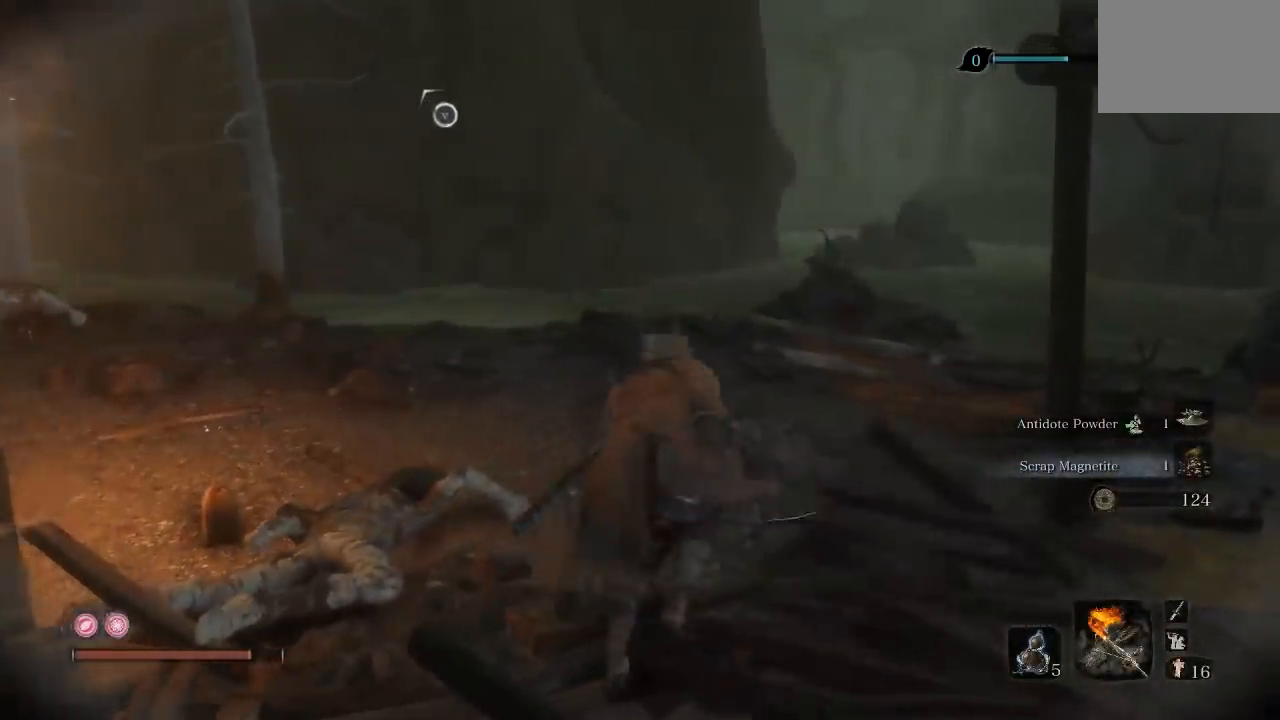
{"dt_ms": 500, "buttons": [], "left_stick": "down-left", "right_stick": "left", "events": [[233, "right_stick", "left"], [250, "left_stick", "down-left"]]}
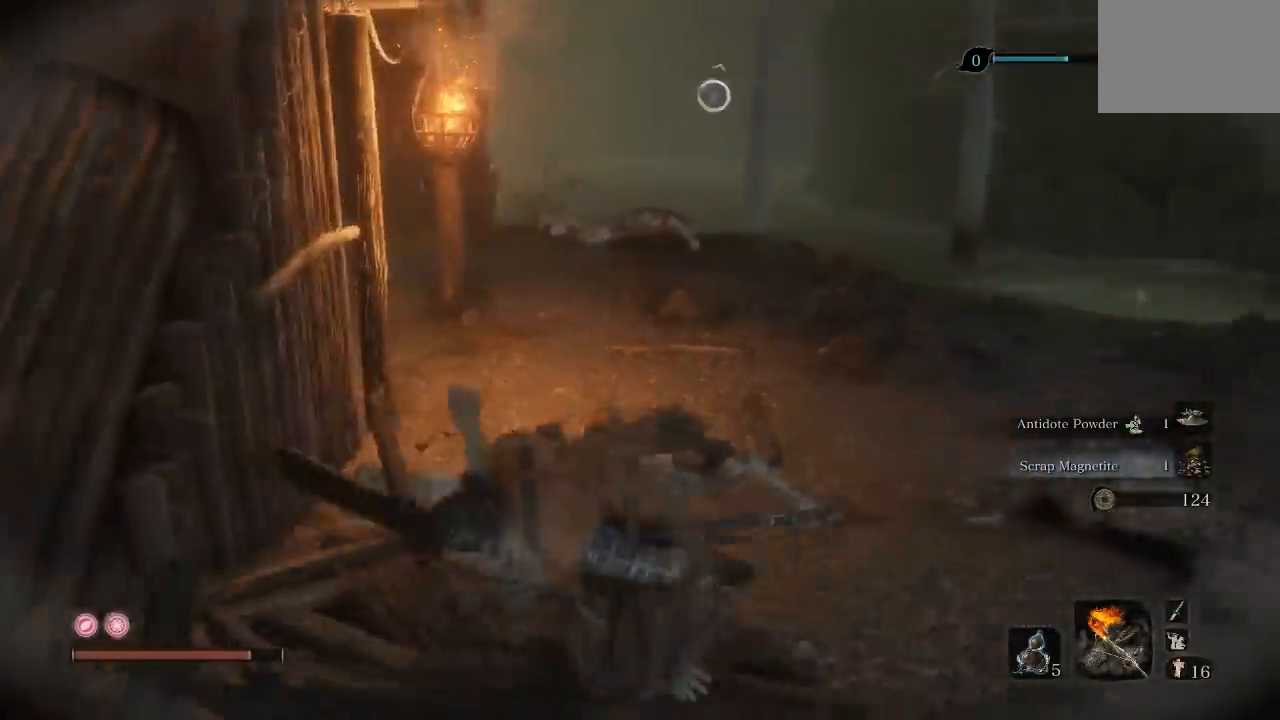
{"dt_ms": 500, "buttons": [], "left_stick": "up-left", "right_stick": "center", "events": [[167, "left_stick", "left"], [300, "right_stick", "center"], [350, "left_stick", "up-left"]]}
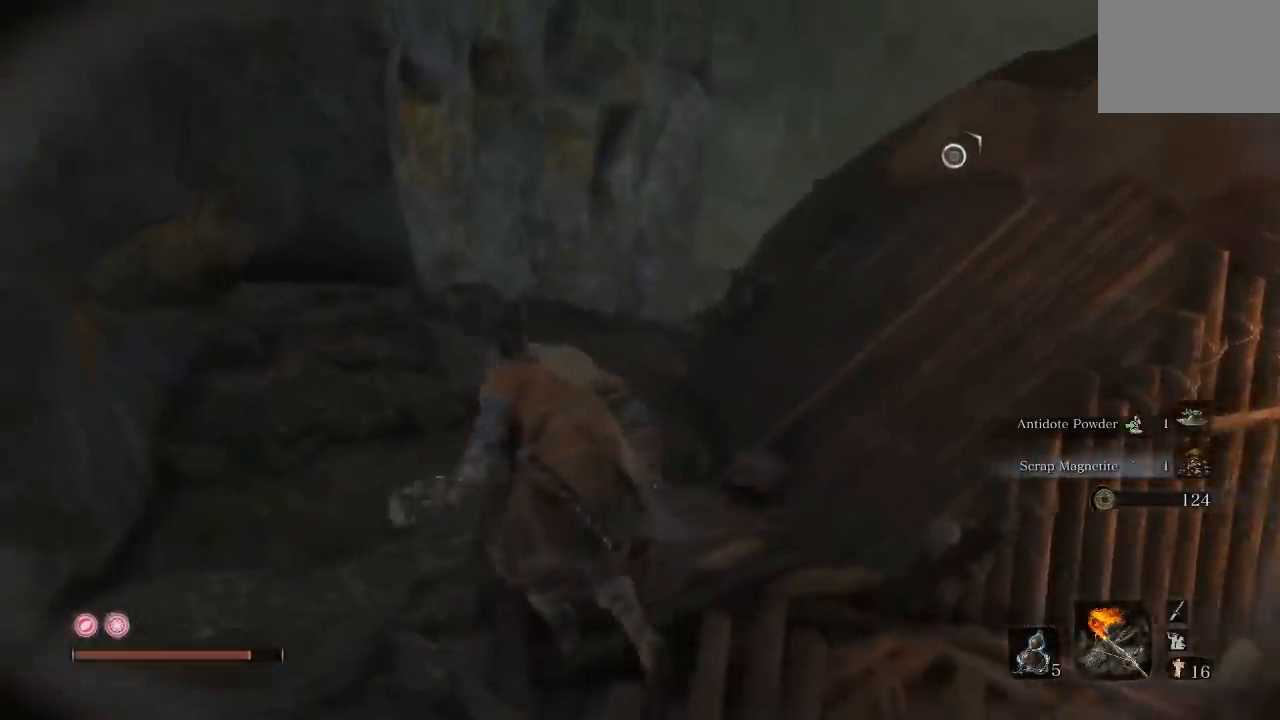
{"dt_ms": 500, "buttons": [], "left_stick": "up", "right_stick": "center", "events": [[100, "left_stick", "up"], [167, "right_stick", "right"], [350, "right_stick", "center"]]}
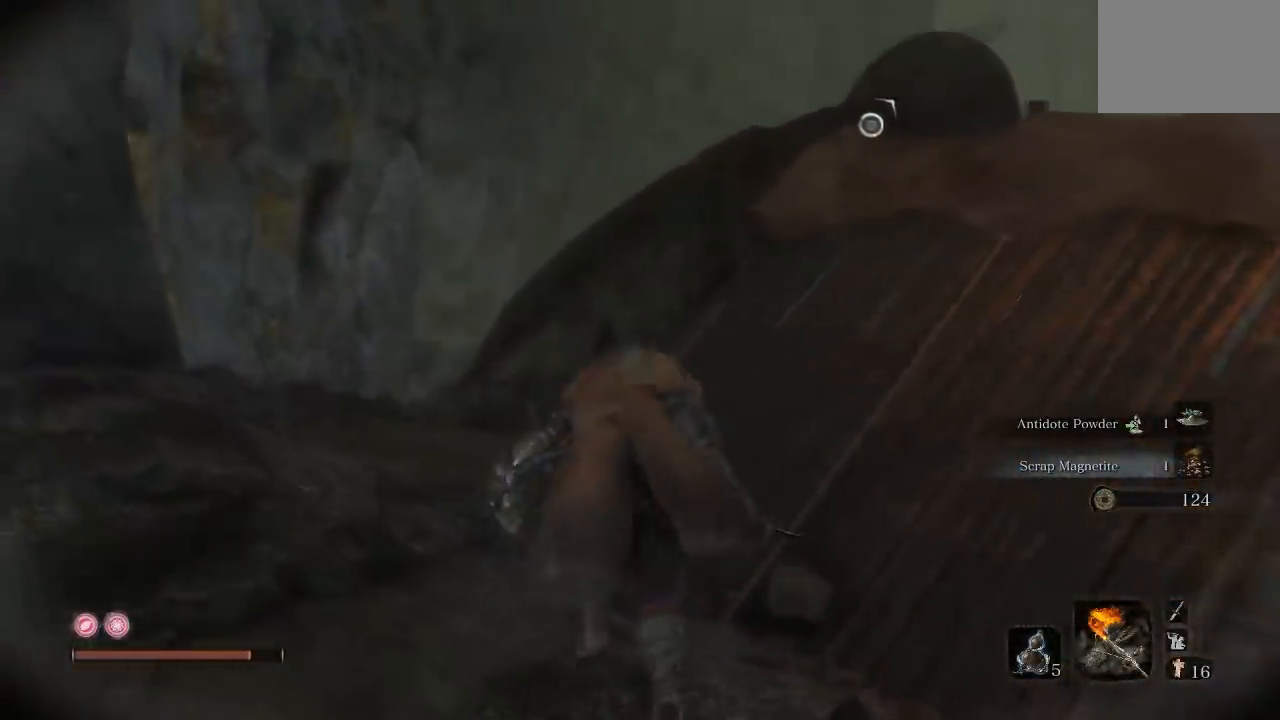
{"dt_ms": 500, "buttons": [], "left_stick": "up-left", "right_stick": "right"}
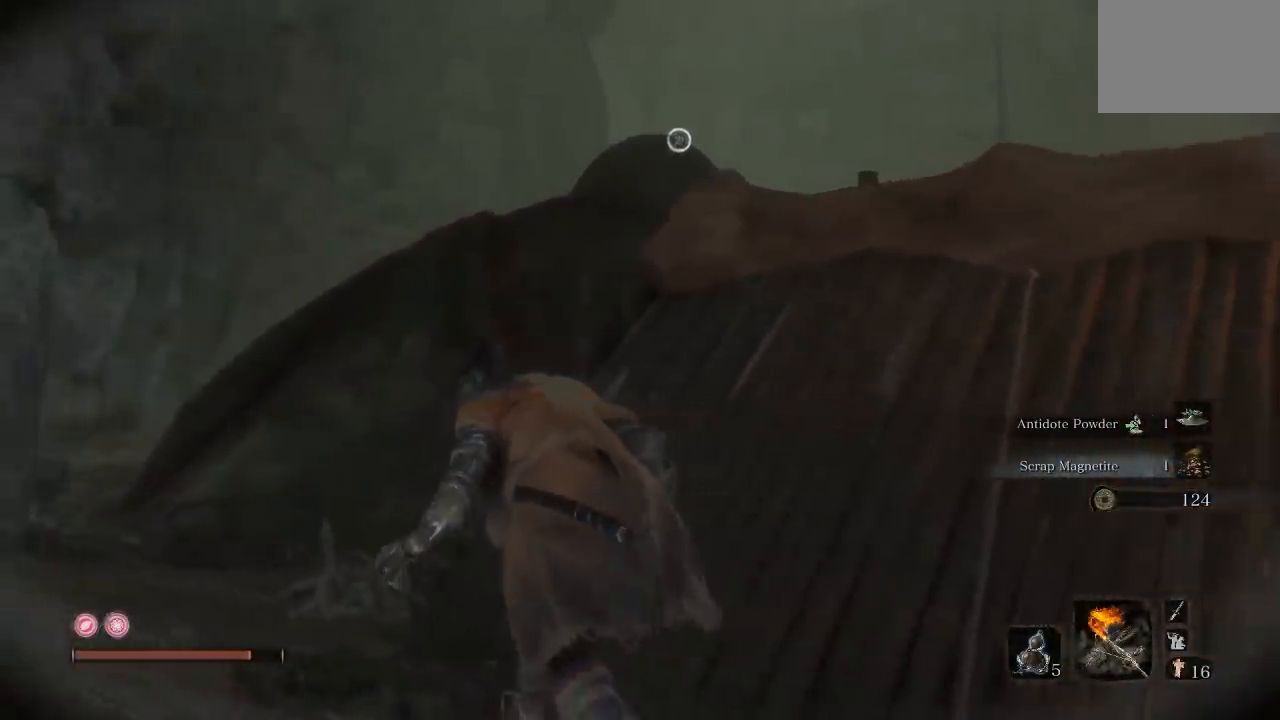
{"dt_ms": 500, "buttons": [], "left_stick": "up-left", "right_stick": "down-right"}
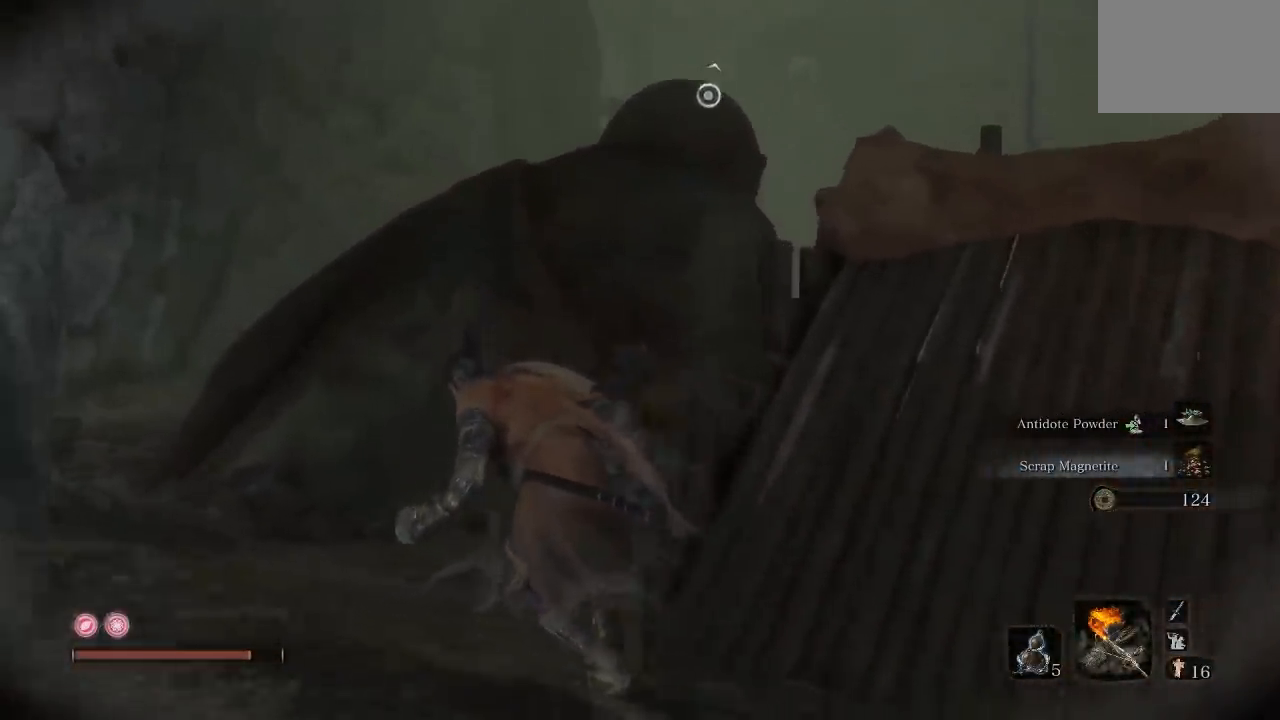
{"dt_ms": 500, "buttons": [], "left_stick": "up-left", "right_stick": "down-right", "events": []}
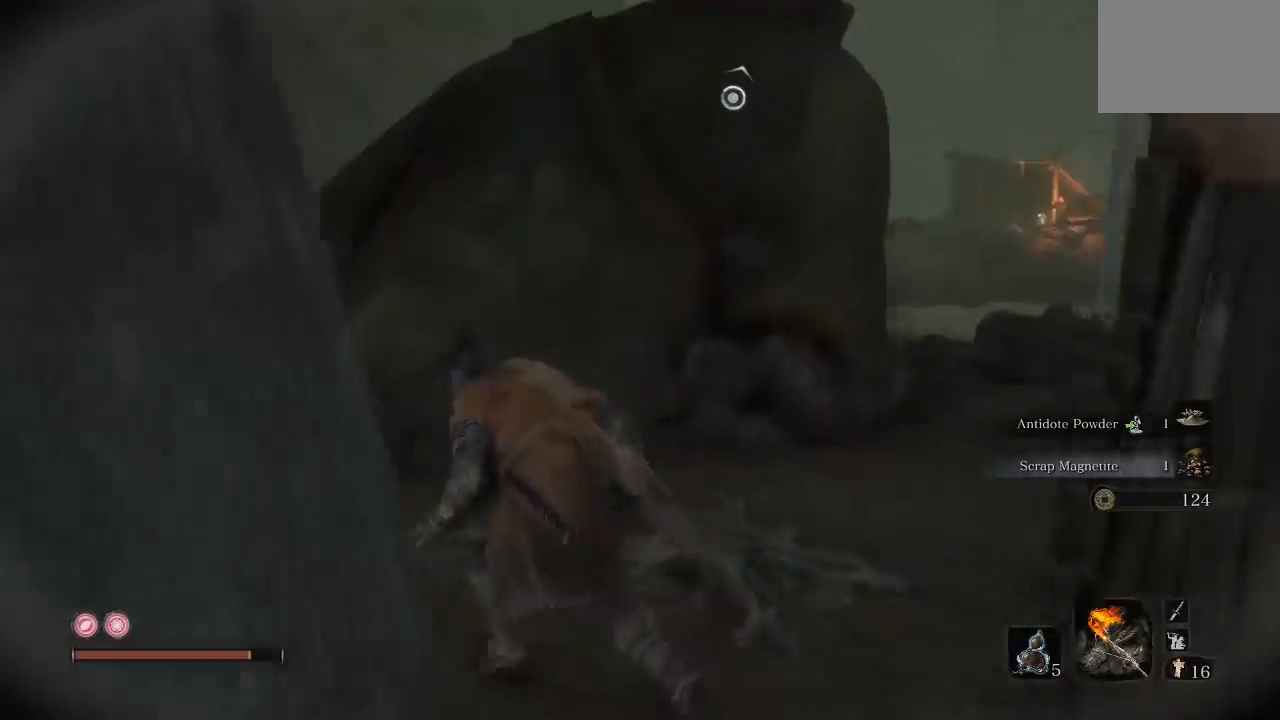
{"dt_ms": 500, "buttons": [], "left_stick": "up-left", "right_stick": "right", "events": [[450, "right_stick", "right"]]}
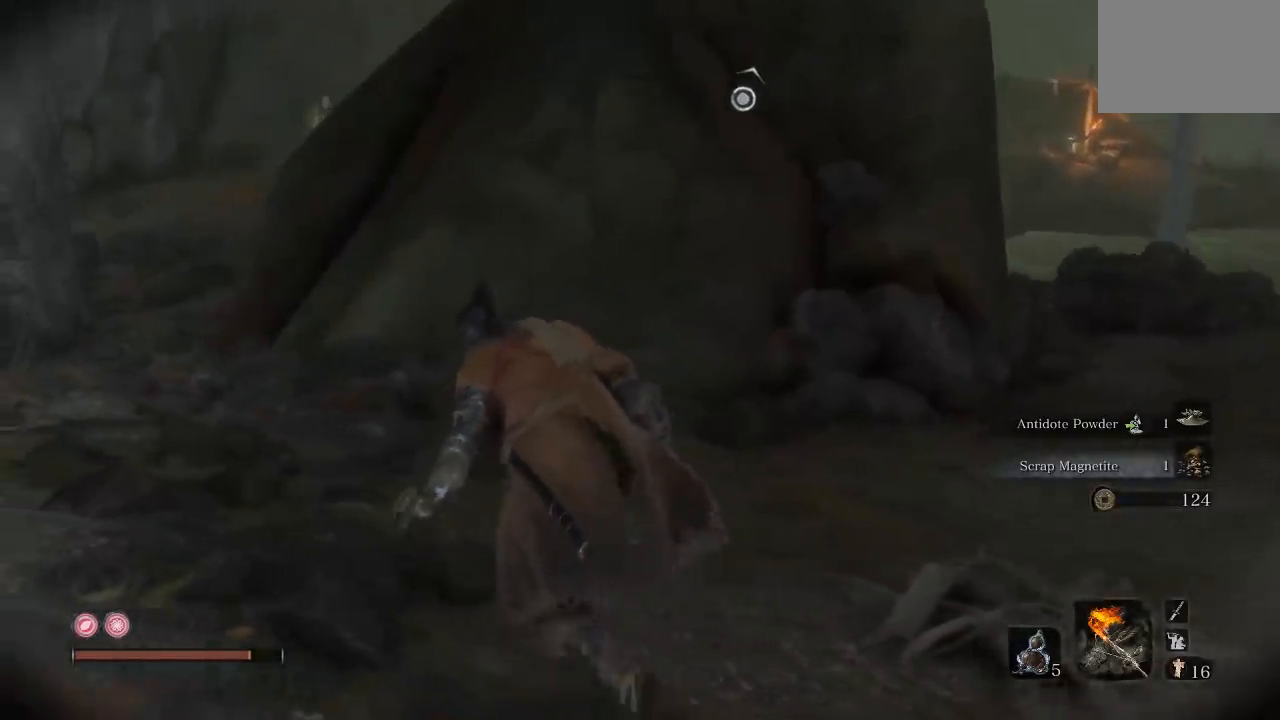
{"dt_ms": 500, "buttons": [], "left_stick": "up-left", "right_stick": "right", "events": []}
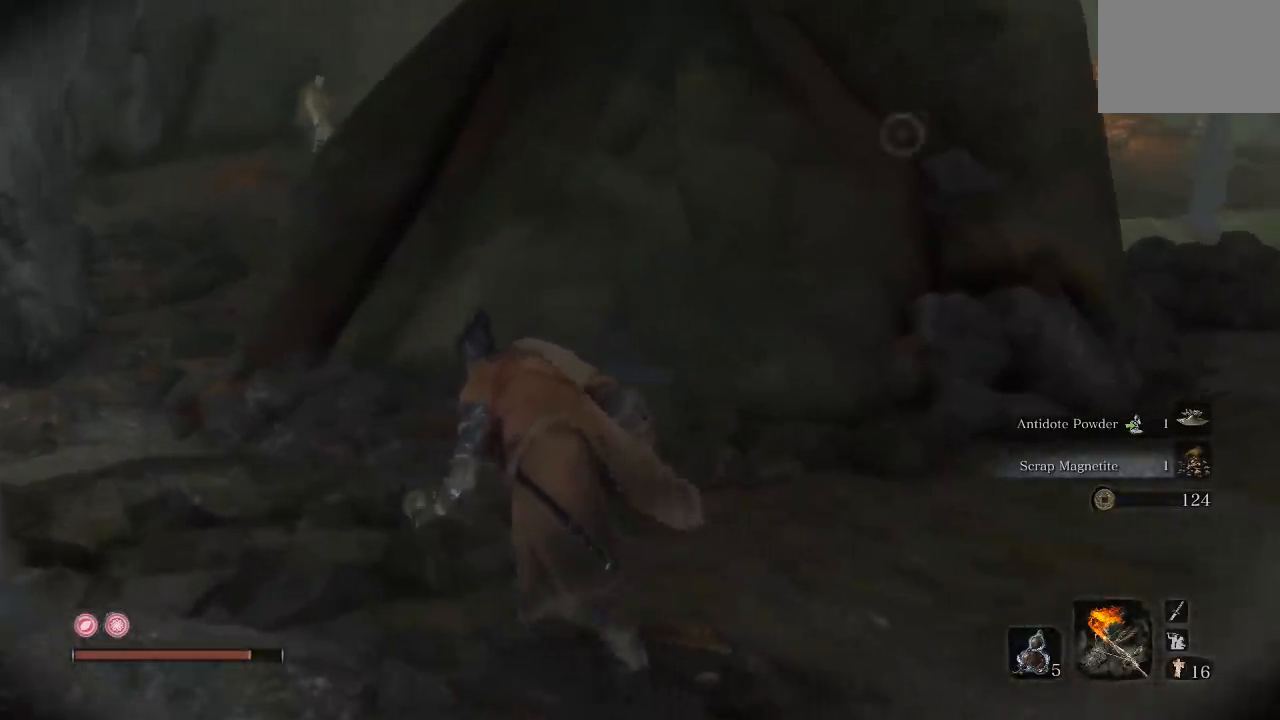
{"dt_ms": 500, "buttons": [], "left_stick": "up-left", "right_stick": "right", "events": []}
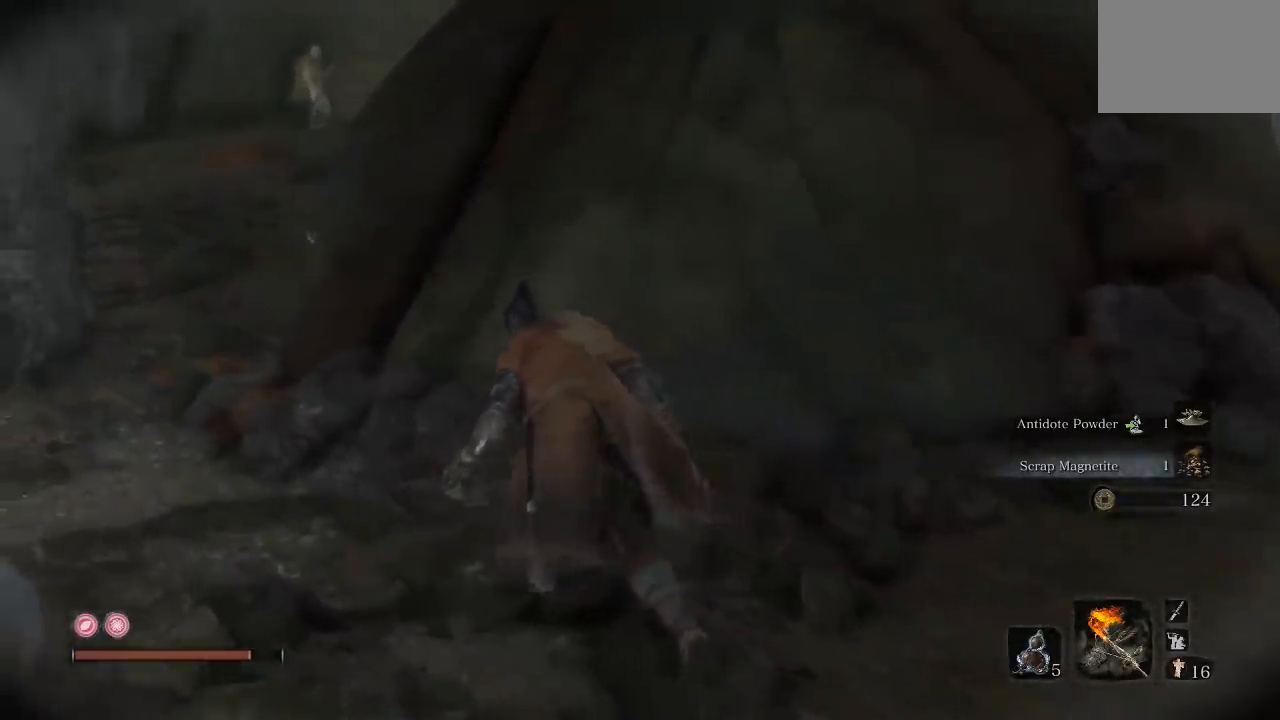
{"dt_ms": 500, "buttons": [], "left_stick": "up-left", "right_stick": "up-right", "events": [[50, "right_stick", "up-right"]]}
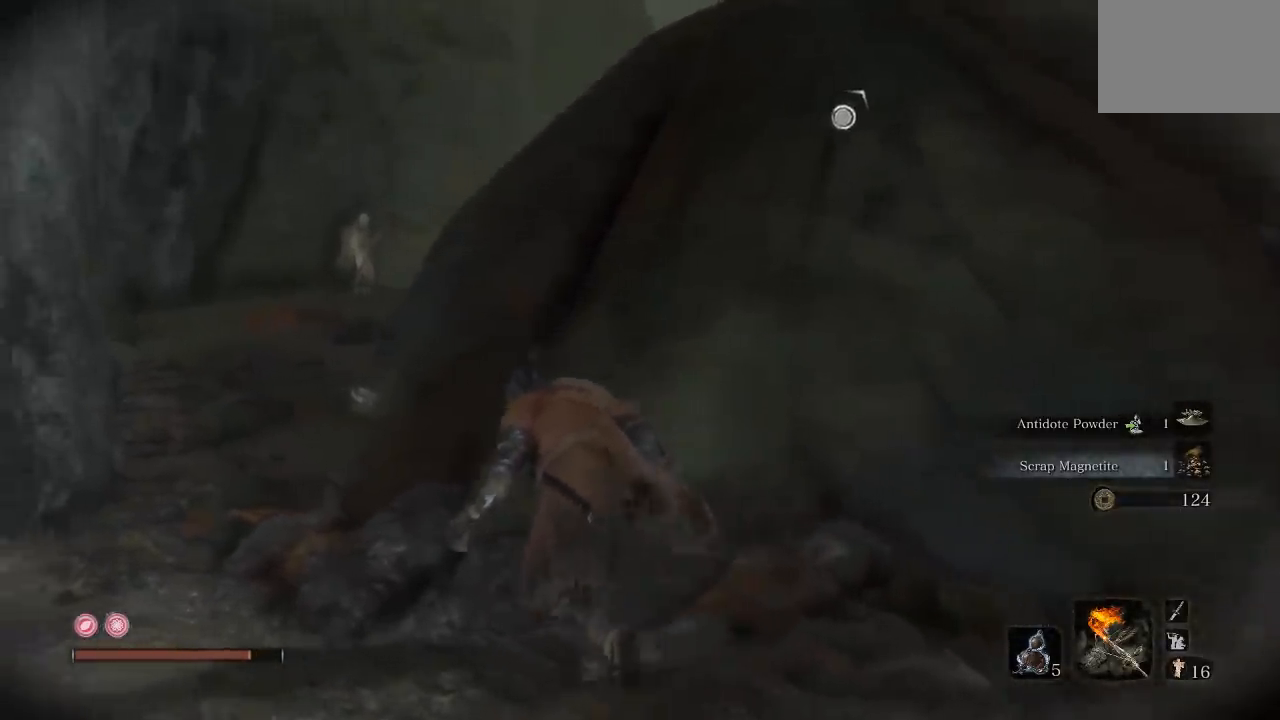
{"dt_ms": 500, "buttons": [], "left_stick": "center", "right_stick": "up-right", "events": [[267, "right_stick", "right"], [283, "left_stick", "center"], [467, "right_stick", "up-right"]]}
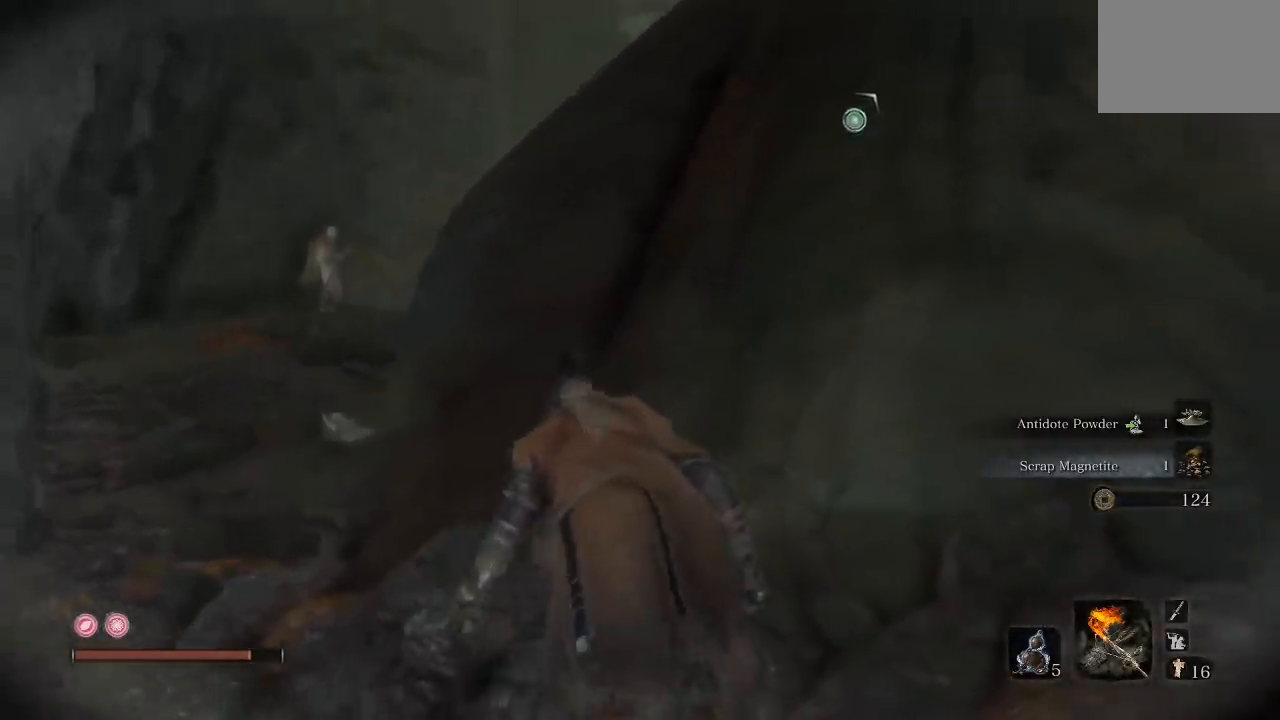
{"dt_ms": 1000, "buttons": [], "left_stick": "up-left", "right_stick": "up-right", "events": [[467, "left_stick", "up-left"]]}
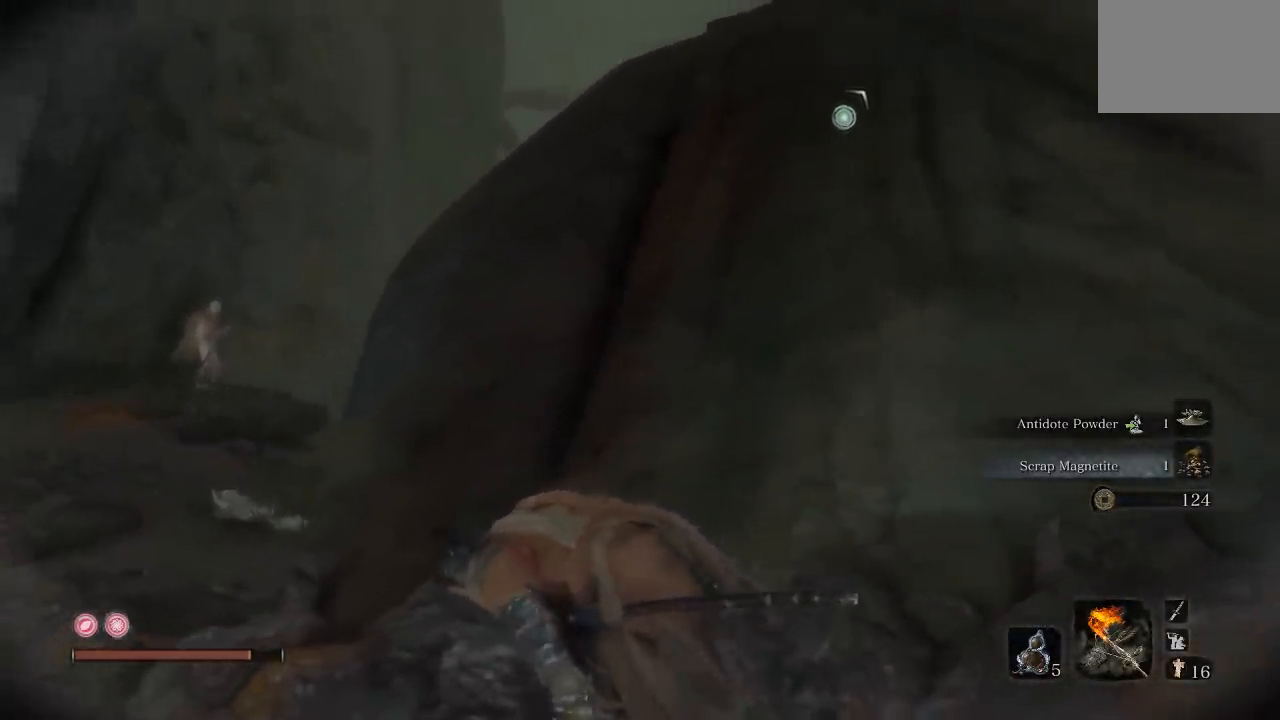
{"dt_ms": 500, "buttons": [], "left_stick": "left", "right_stick": "right", "events": [[50, "left_stick", "left"], [200, "right_stick", "right"]]}
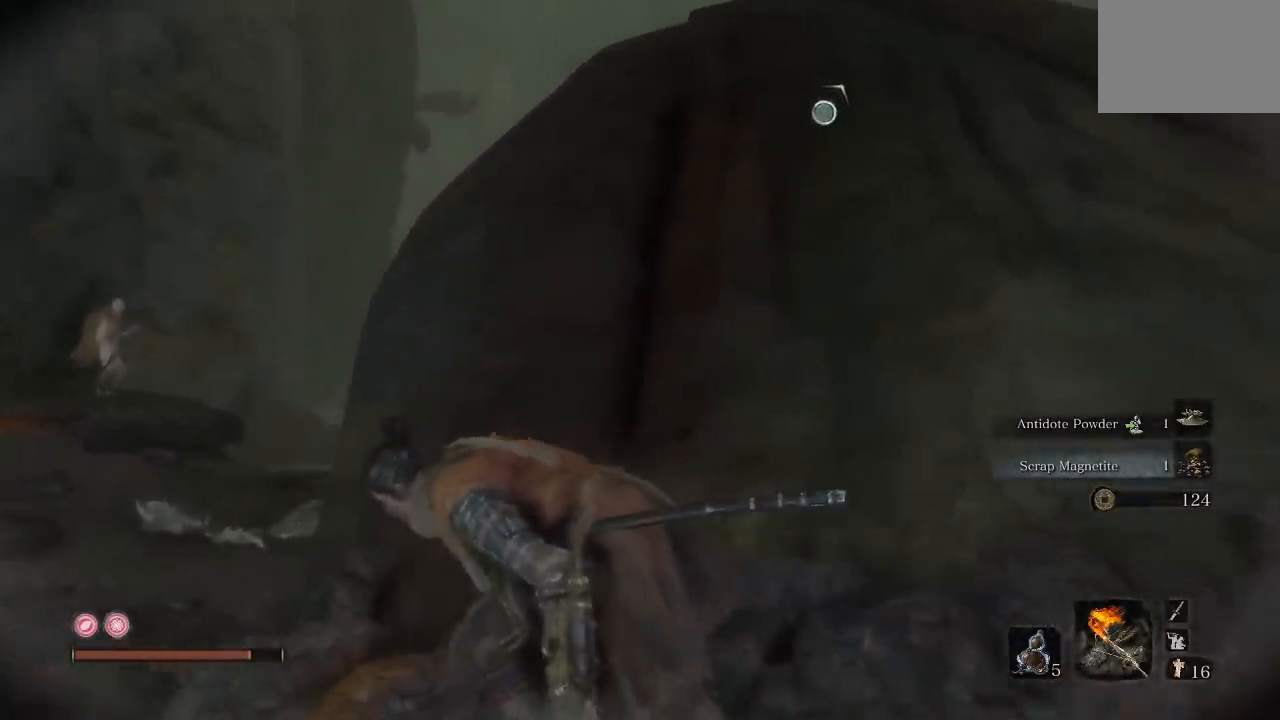
{"dt_ms": 500, "buttons": [], "left_stick": "left", "right_stick": "right", "events": []}
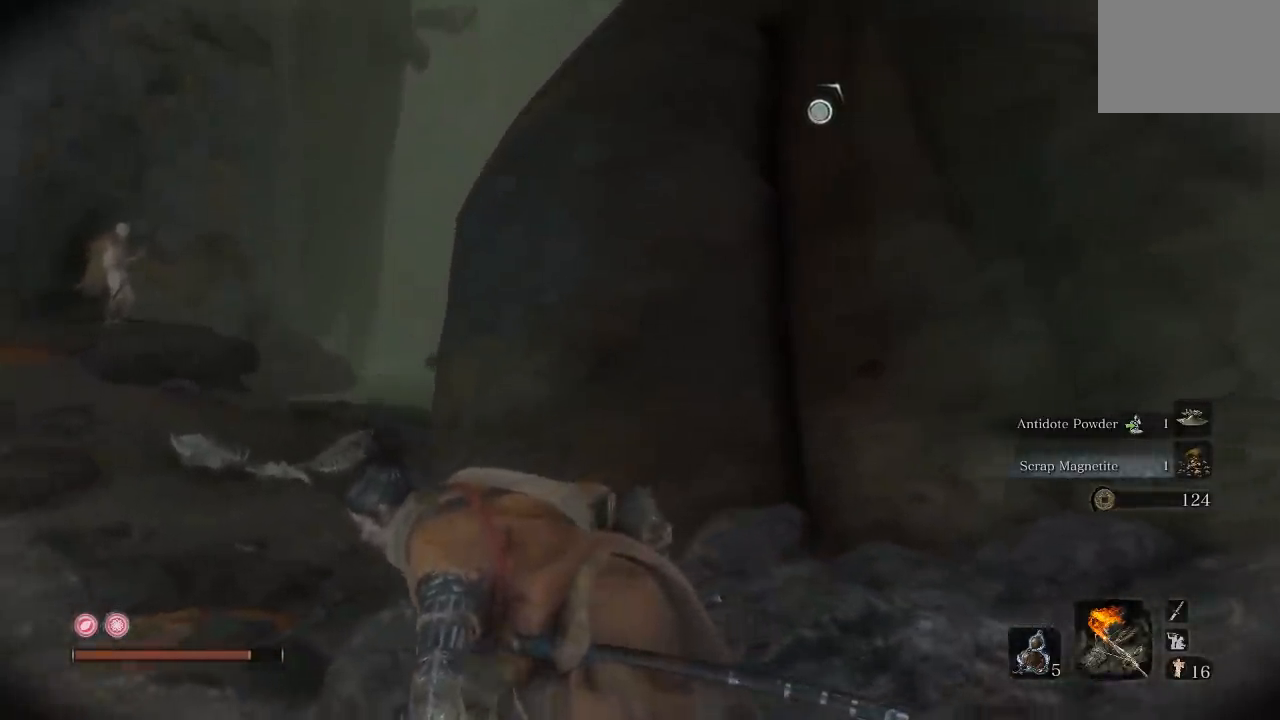
{"dt_ms": 500, "buttons": [], "left_stick": "left", "right_stick": "right", "events": []}
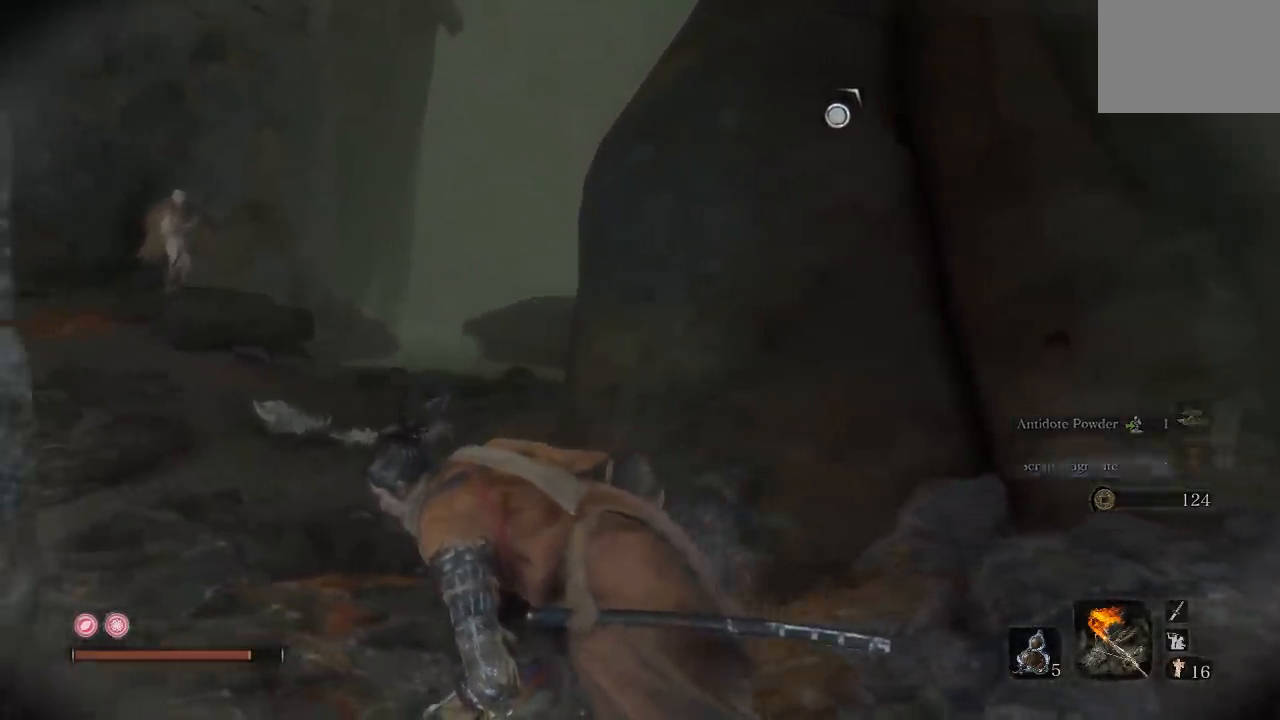
{"dt_ms": 500, "buttons": [], "left_stick": "up-left", "right_stick": "right", "events": [[467, "left_stick", "up-left"]]}
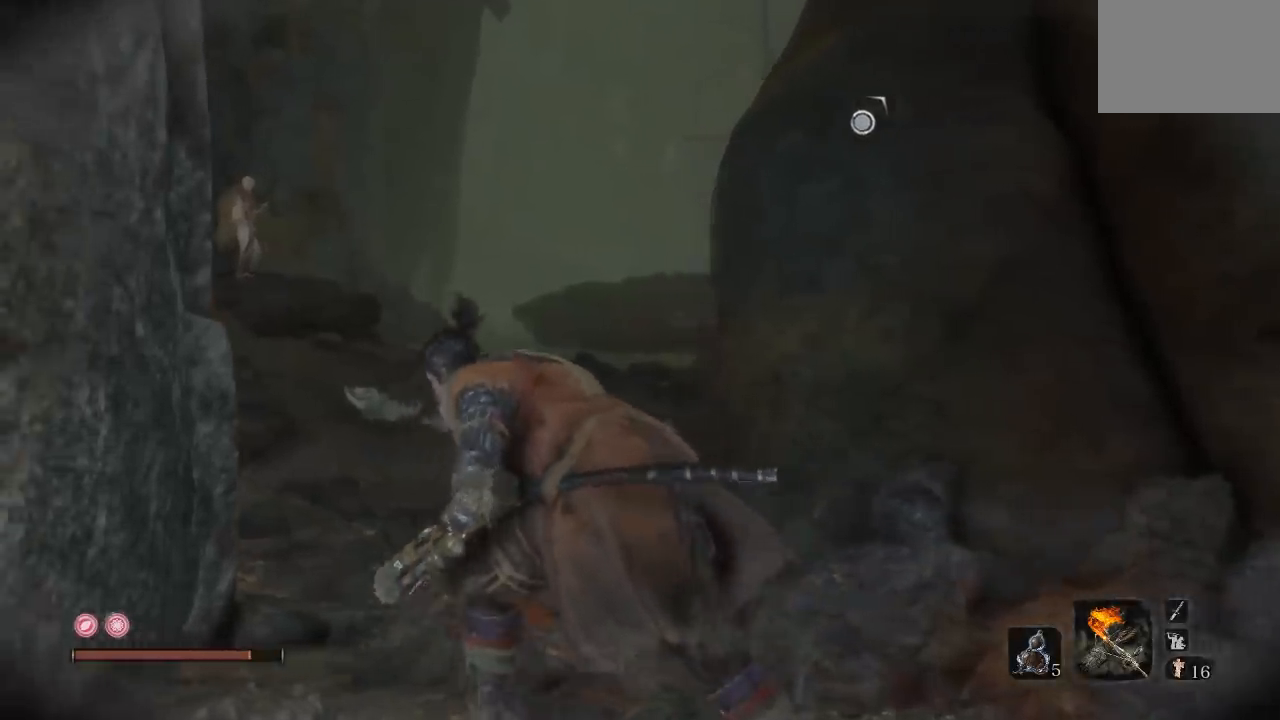
{"dt_ms": 500, "buttons": [], "left_stick": "up-left", "right_stick": "right", "events": []}
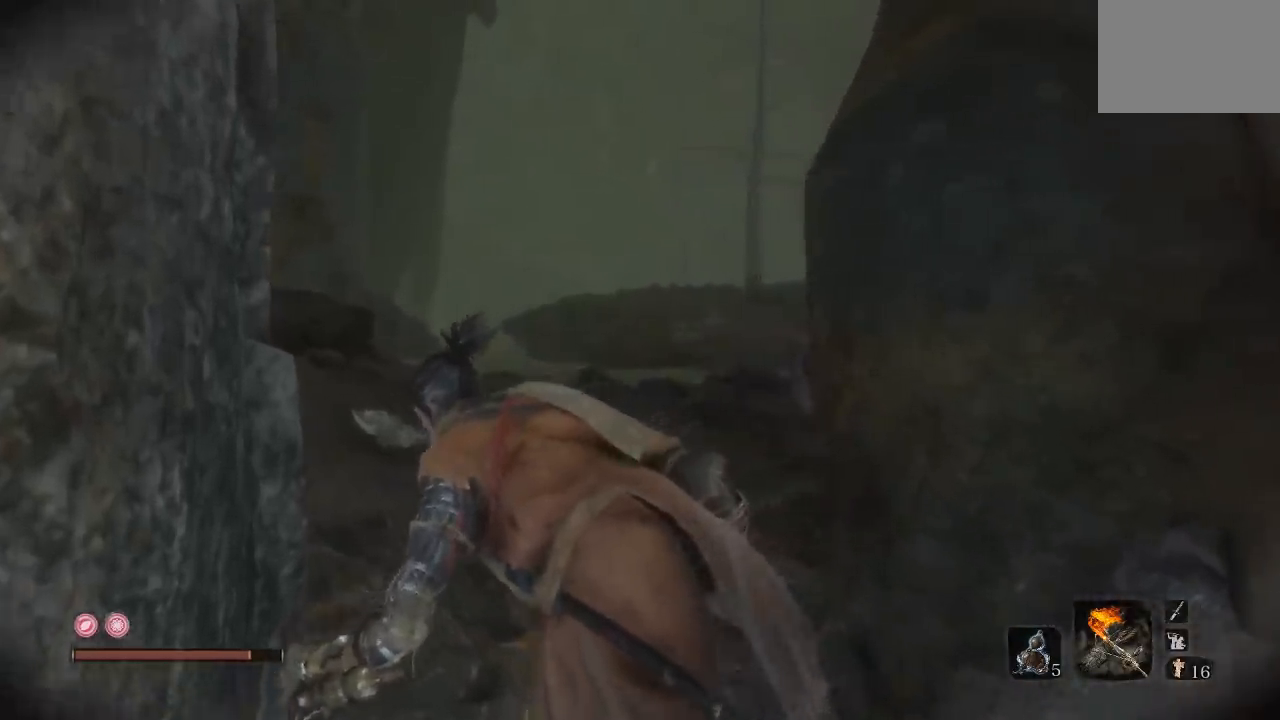
{"dt_ms": 500, "buttons": [], "left_stick": "up-left", "right_stick": "right", "events": []}
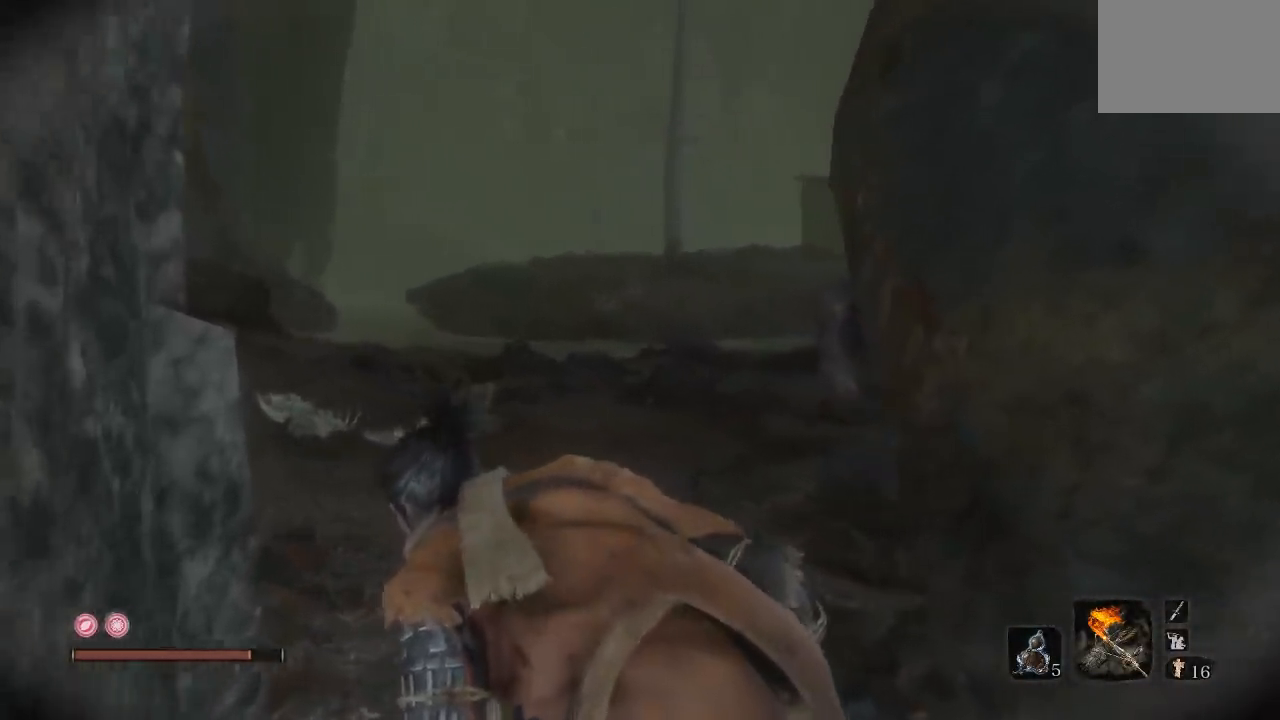
{"dt_ms": 500, "buttons": [], "left_stick": "up-left", "right_stick": "right", "events": []}
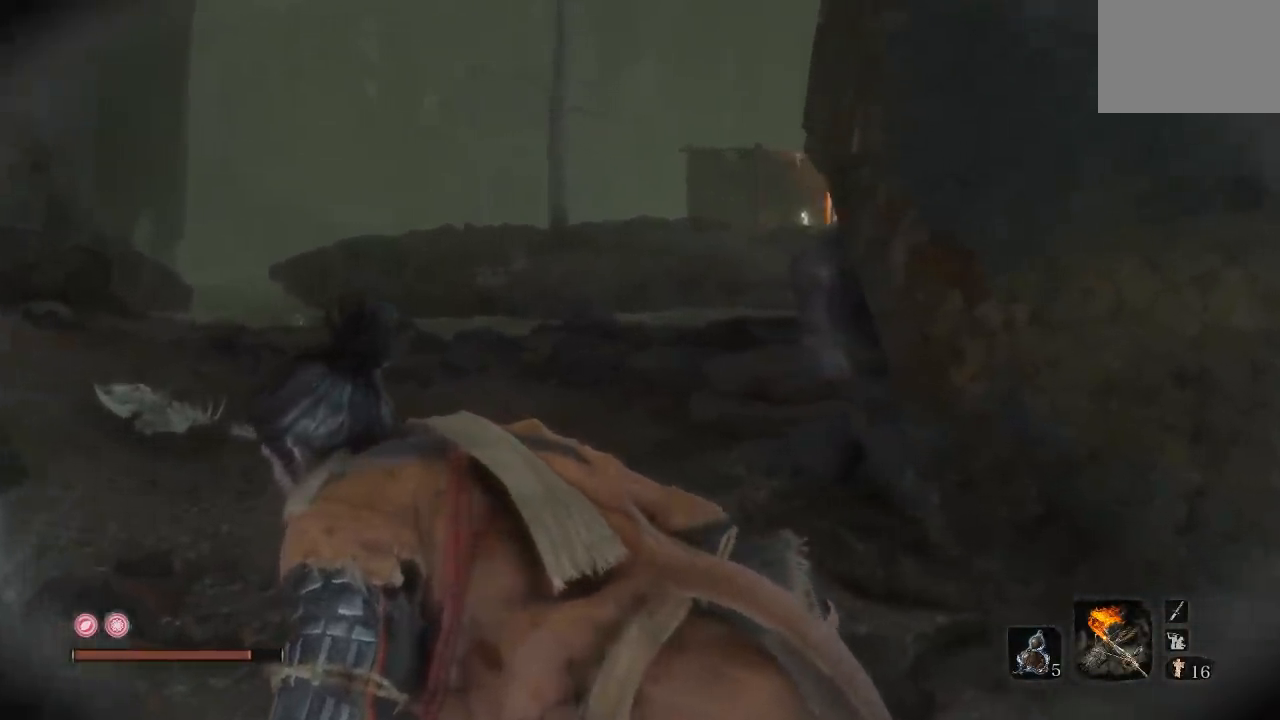
{"dt_ms": 500, "buttons": [], "left_stick": "left", "right_stick": "right", "events": [[33, "left_stick", "left"]]}